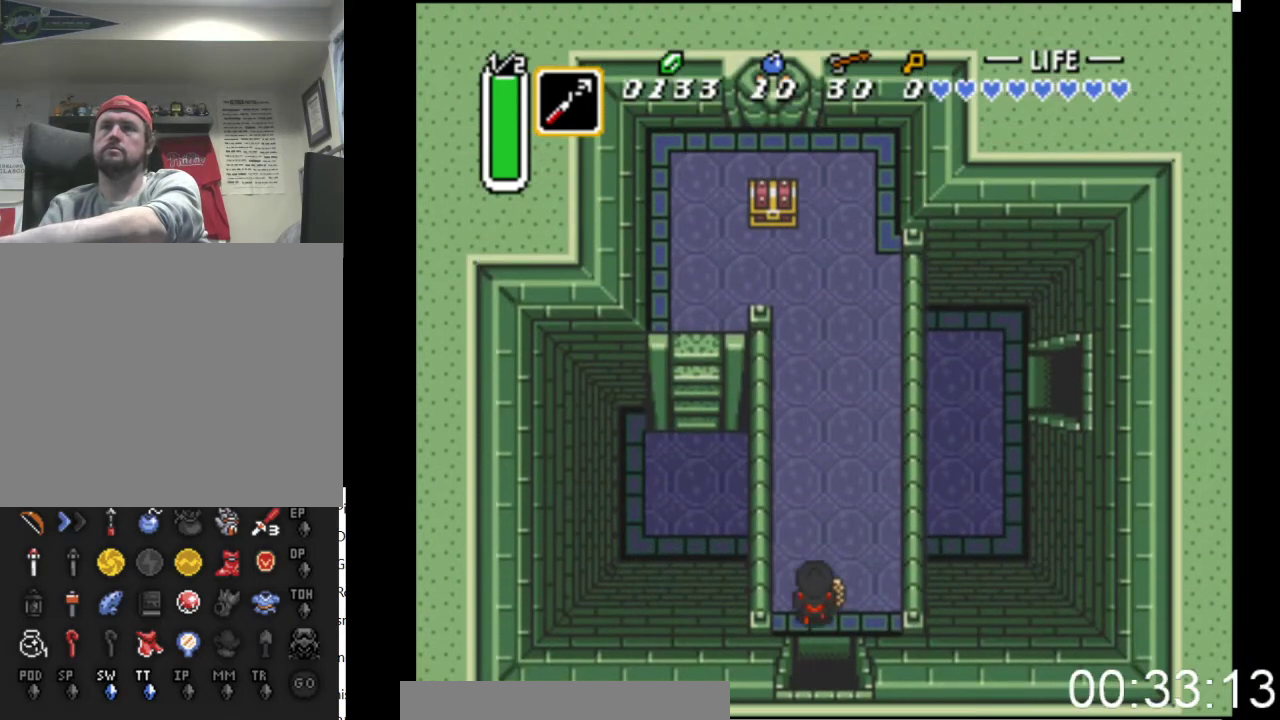
Gameplay with a controller (Xbox layout); each line is a JSON object with the inputs held at the frame after it. "events" lists button and stick changes between this image and that frame as [ms after this image, input, new state], when the widget could be followed in between. Not read: left_stick right_stick.
{"buttons": ["B"], "events": [[67, "B", "down"], [67, "DPAD_LEFT", "up"], [133, "DPAD_UP", "up"]]}
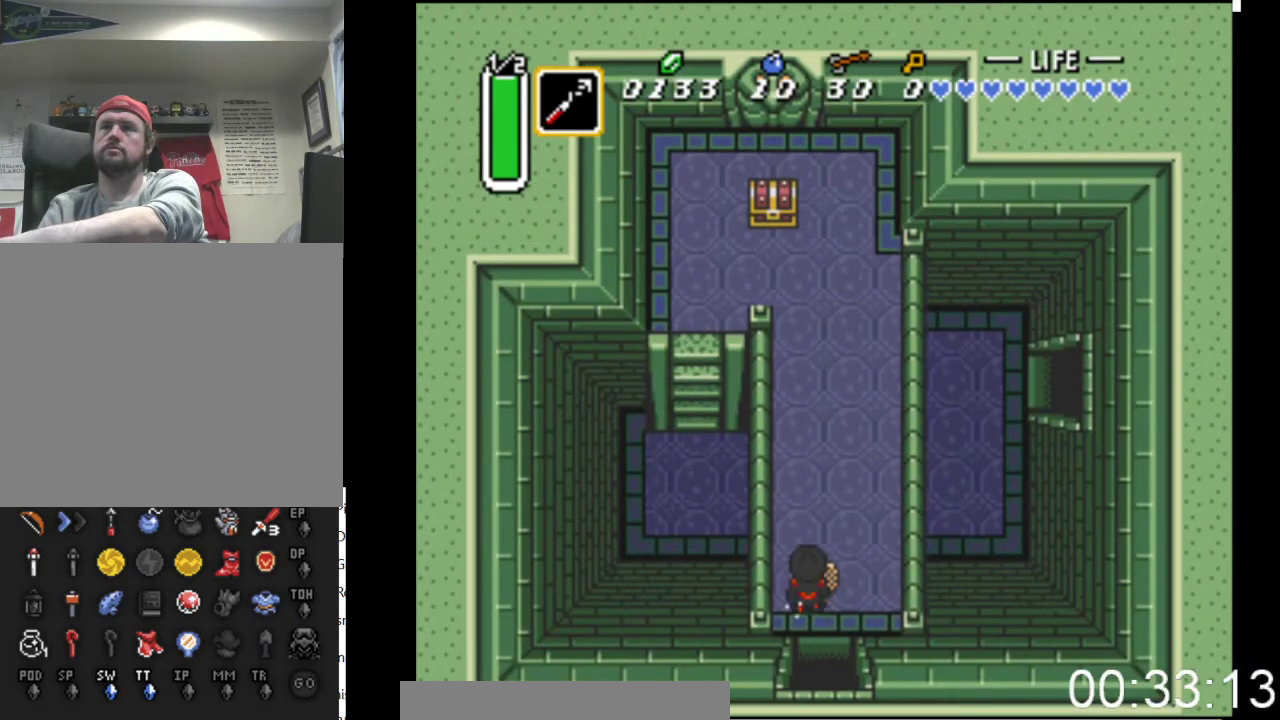
{"buttons": ["DPAD_UP", "DPAD_LEFT"], "events": [[433, "B", "up"], [433, "DPAD_LEFT", "down"], [433, "DPAD_UP", "down"]]}
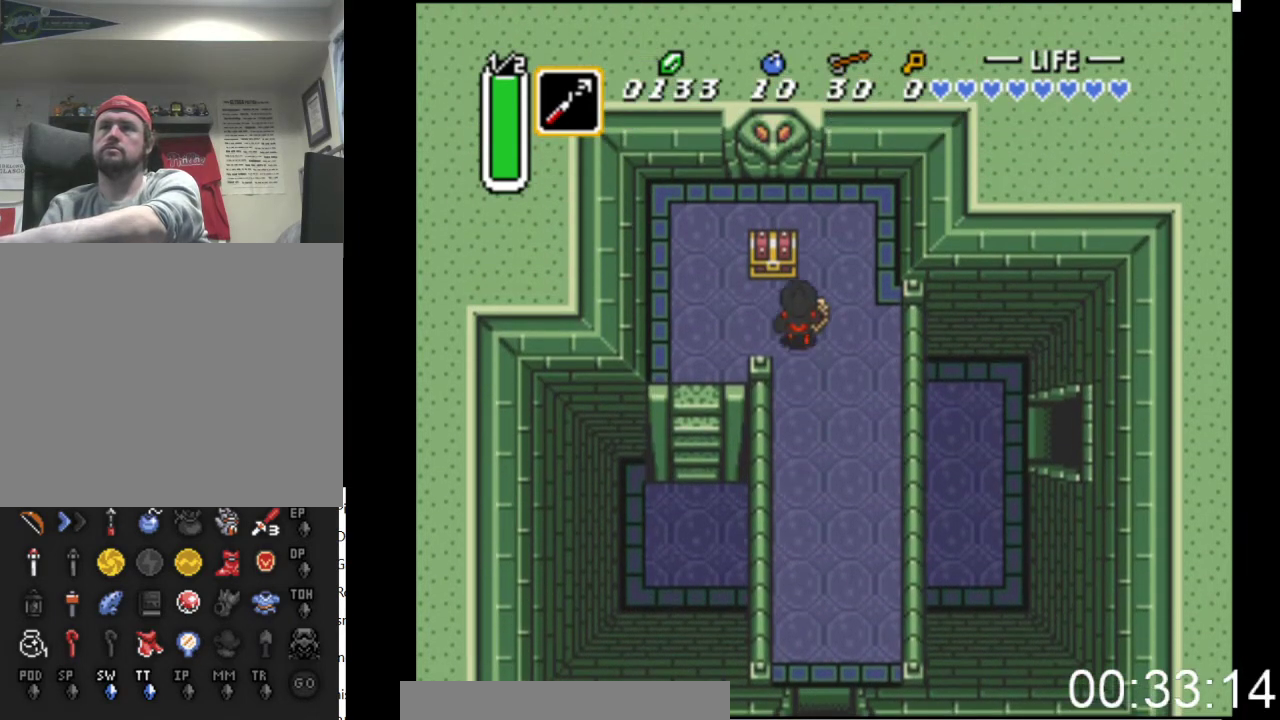
{"buttons": ["B", "DPAD_UP"], "events": [[67, "DPAD_LEFT", "up"], [200, "DPAD_LEFT", "down"], [233, "B", "down"], [300, "DPAD_LEFT", "up"]]}
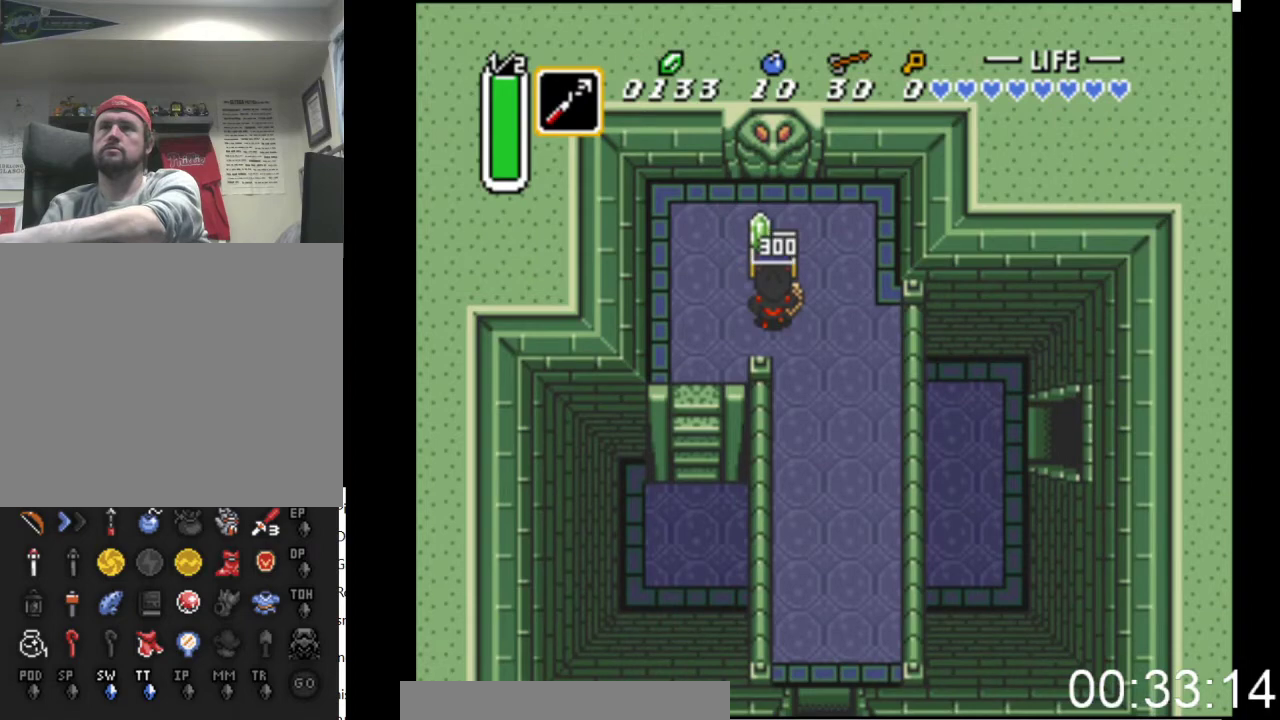
{"buttons": ["DPAD_LEFT"], "events": [[33, "B", "up"], [133, "DPAD_UP", "up"], [367, "DPAD_LEFT", "down"]]}
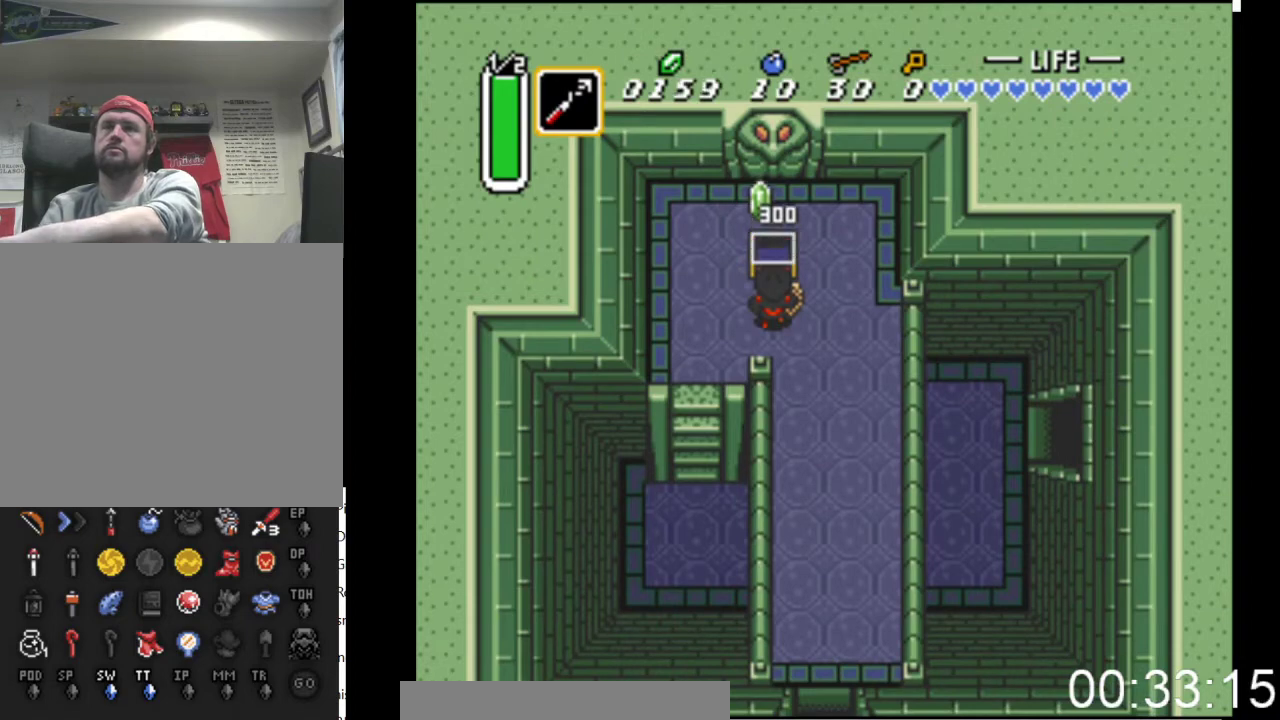
{"buttons": ["DPAD_DOWN", "DPAD_LEFT"], "events": [[33, "DPAD_DOWN", "down"]]}
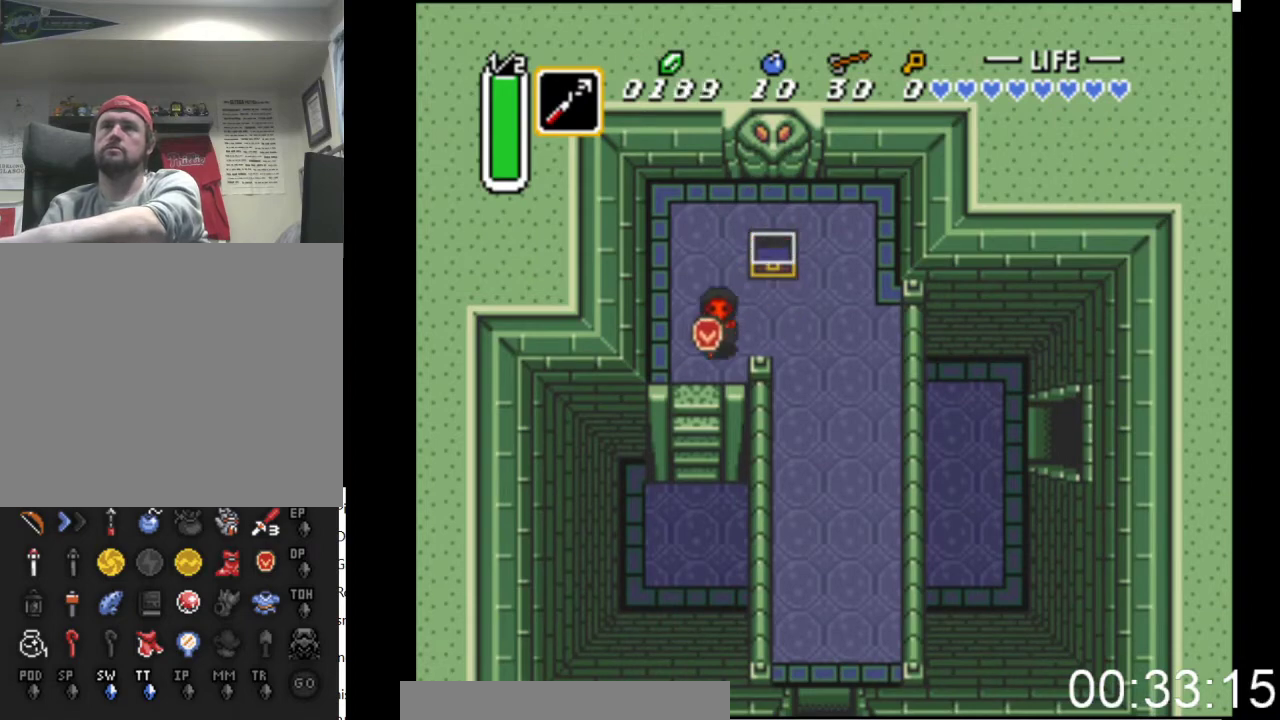
{"buttons": [], "events": [[33, "DPAD_LEFT", "up"], [133, "START", "down"], [433, "START", "up"], [500, "DPAD_DOWN", "up"]]}
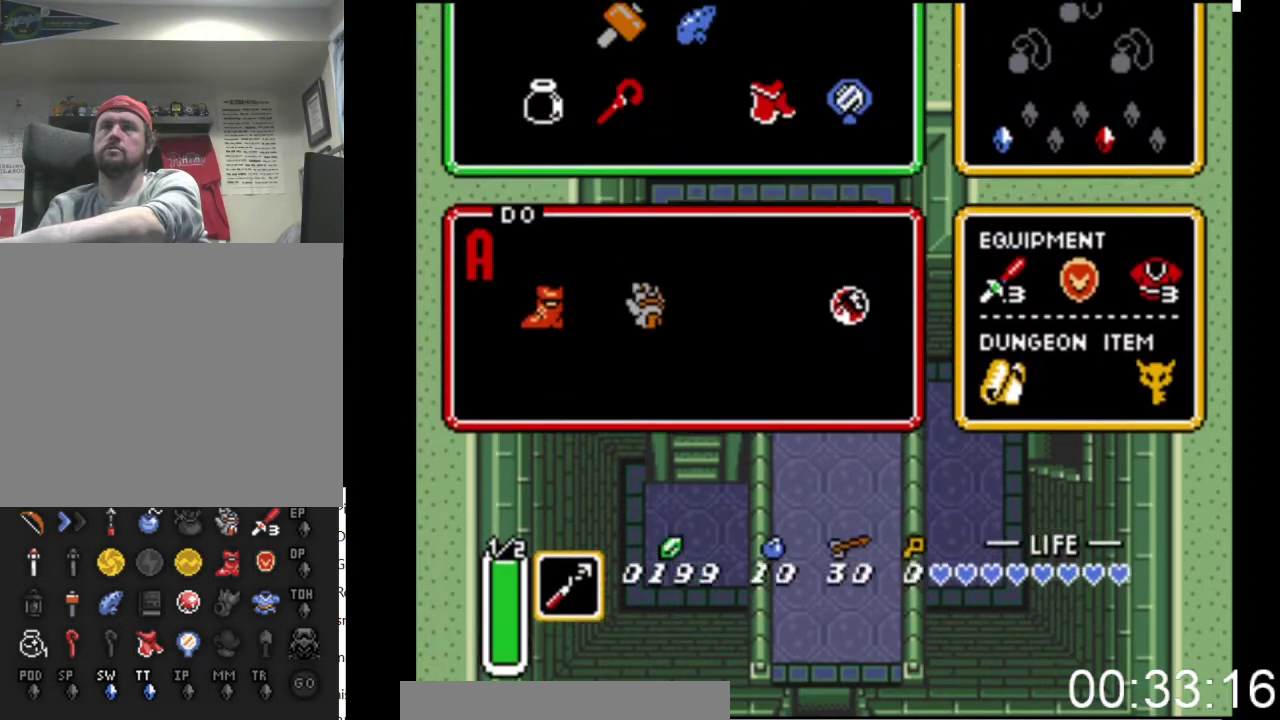
{"buttons": [], "events": []}
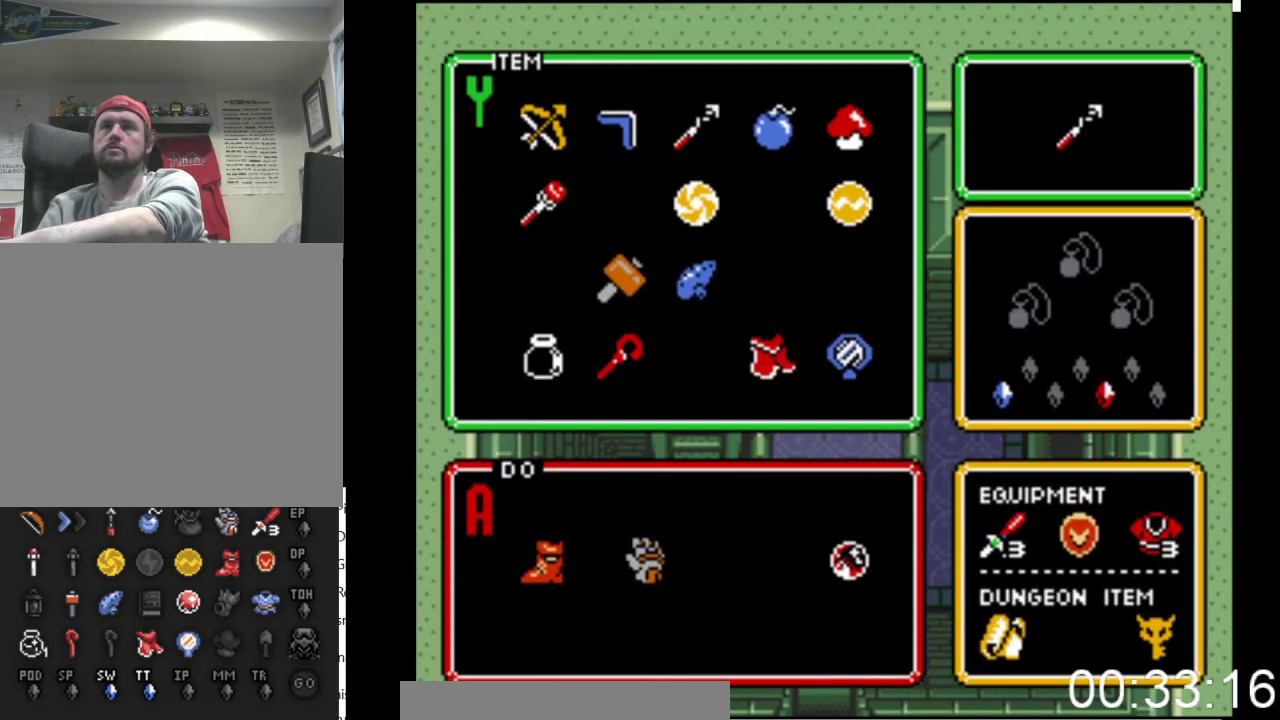
{"buttons": ["DPAD_LEFT", "START"], "events": [[200, "DPAD_LEFT", "down"], [333, "DPAD_LEFT", "up"], [400, "DPAD_LEFT", "down"], [500, "START", "down"]]}
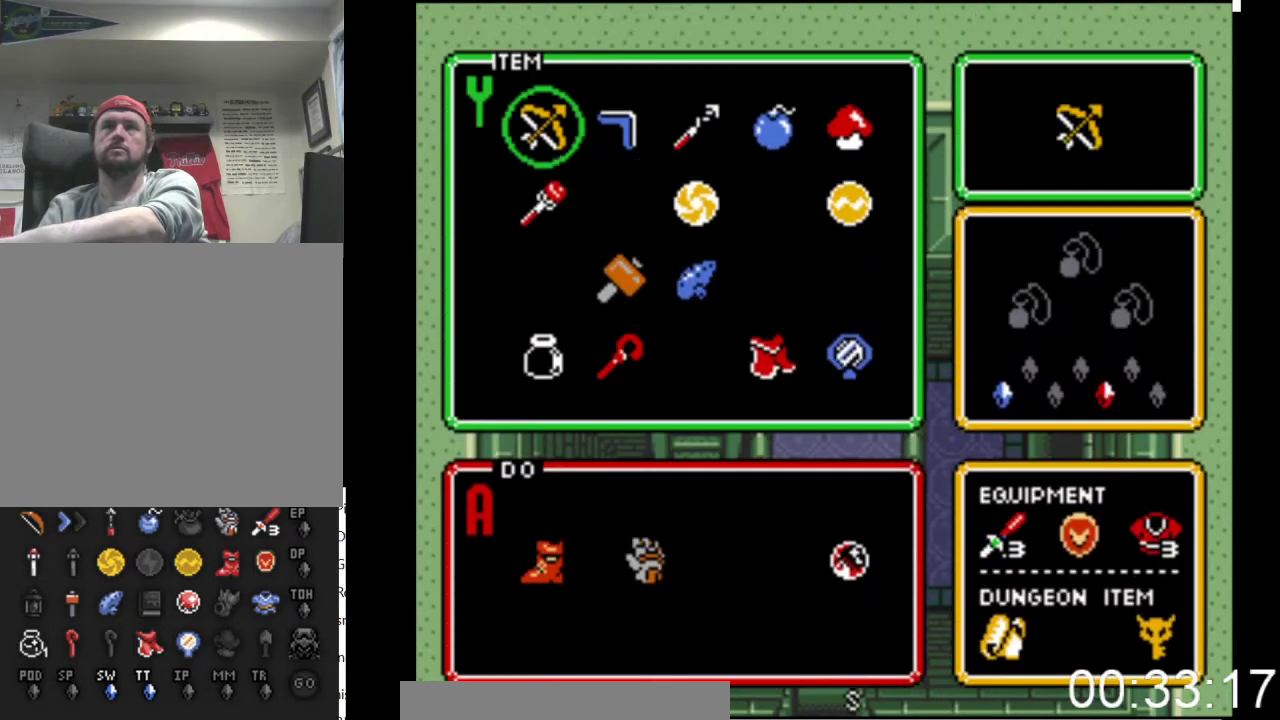
{"buttons": ["DPAD_DOWN"], "events": [[33, "DPAD_LEFT", "up"], [167, "DPAD_DOWN", "down"], [167, "START", "up"]]}
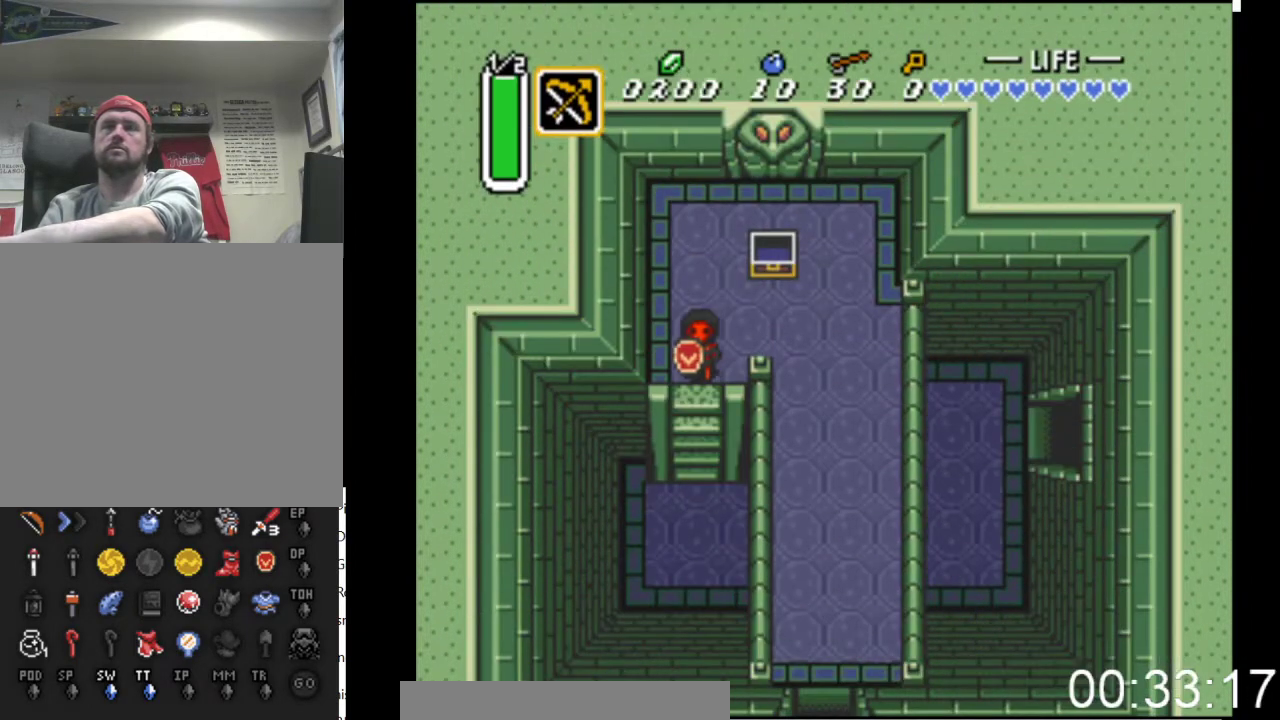
{"buttons": ["DPAD_DOWN"], "events": []}
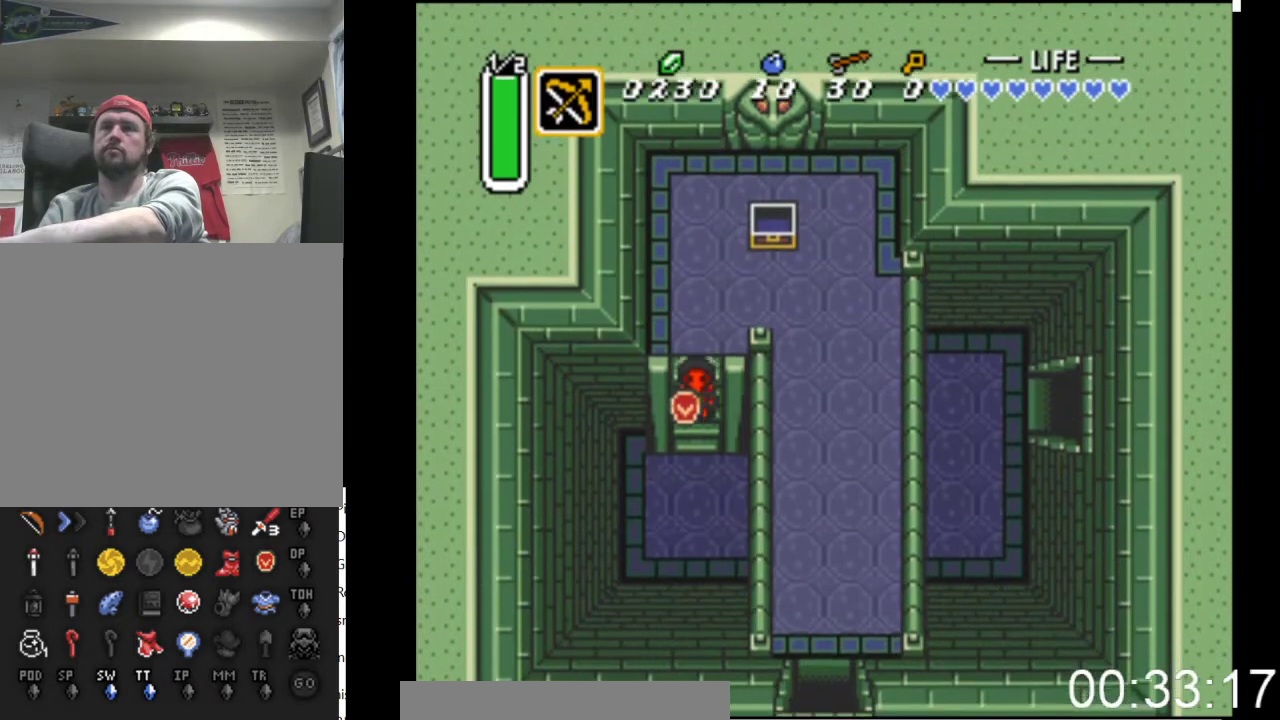
{"buttons": ["DPAD_DOWN", "DPAD_RIGHT"], "events": [[333, "DPAD_RIGHT", "down"]]}
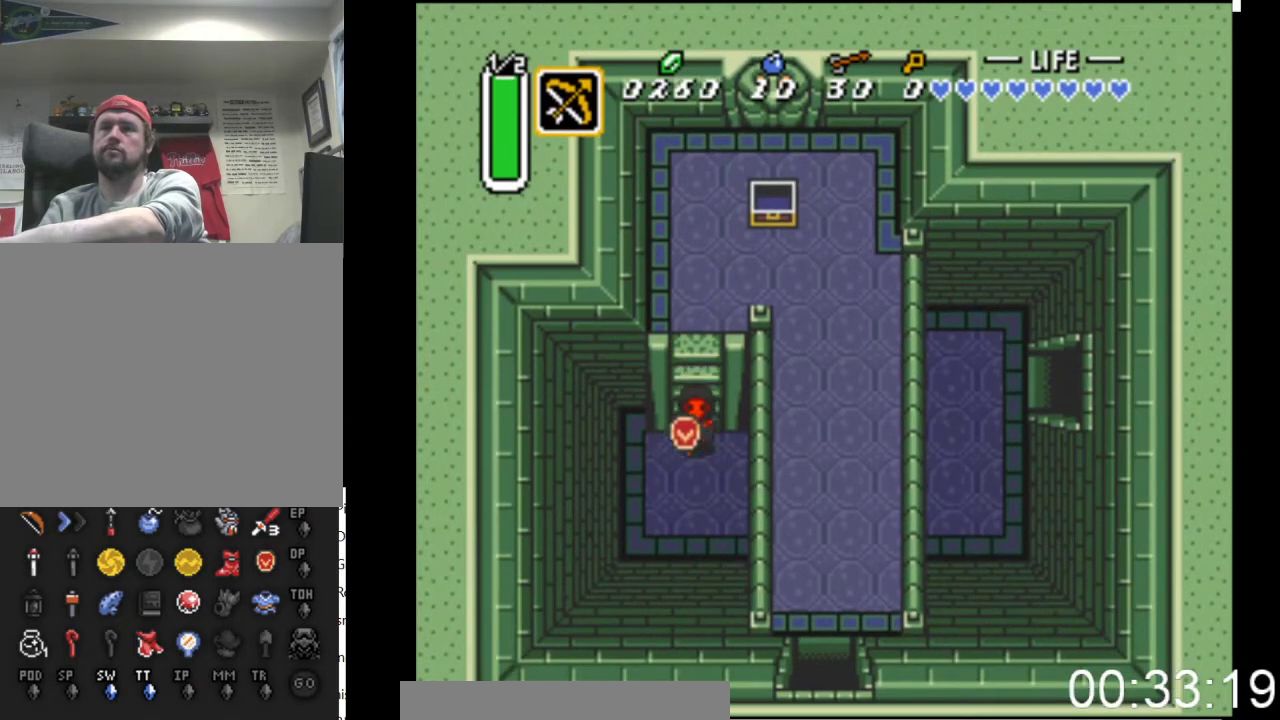
{"buttons": ["DPAD_RIGHT"], "events": [[33, "DPAD_DOWN", "up"]]}
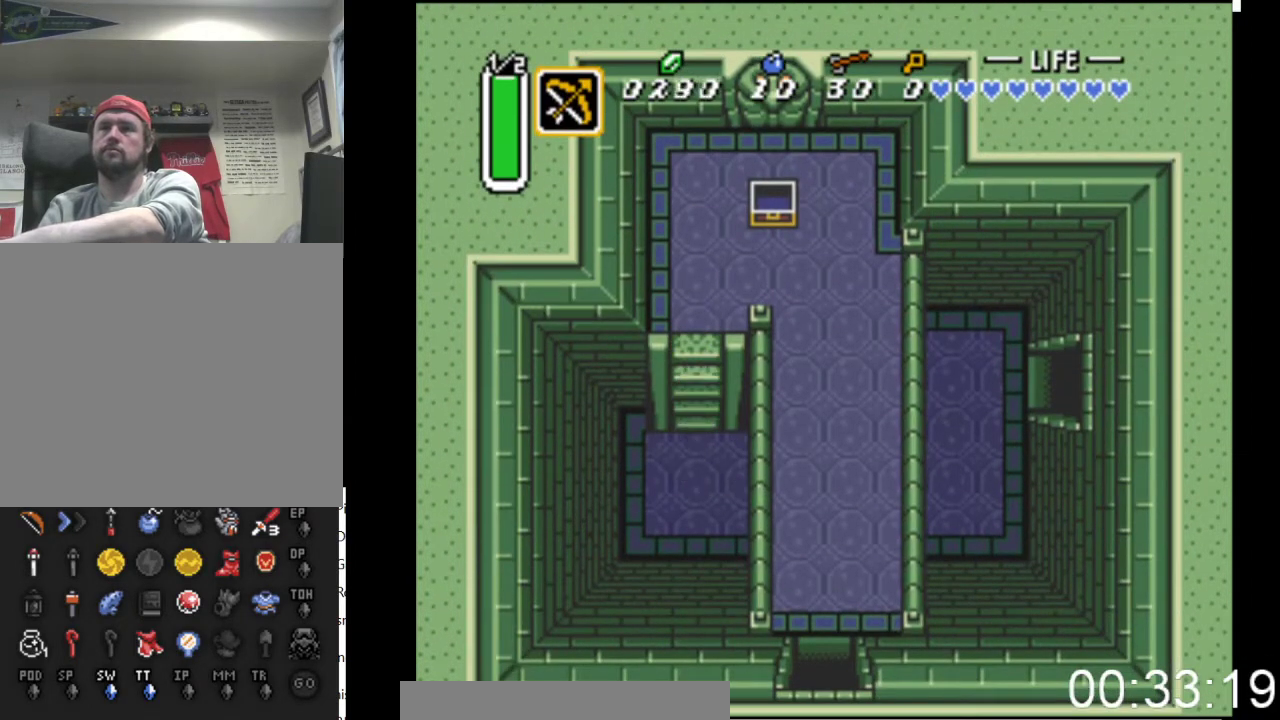
{"buttons": ["DPAD_UP", "DPAD_RIGHT"], "events": [[400, "DPAD_UP", "down"]]}
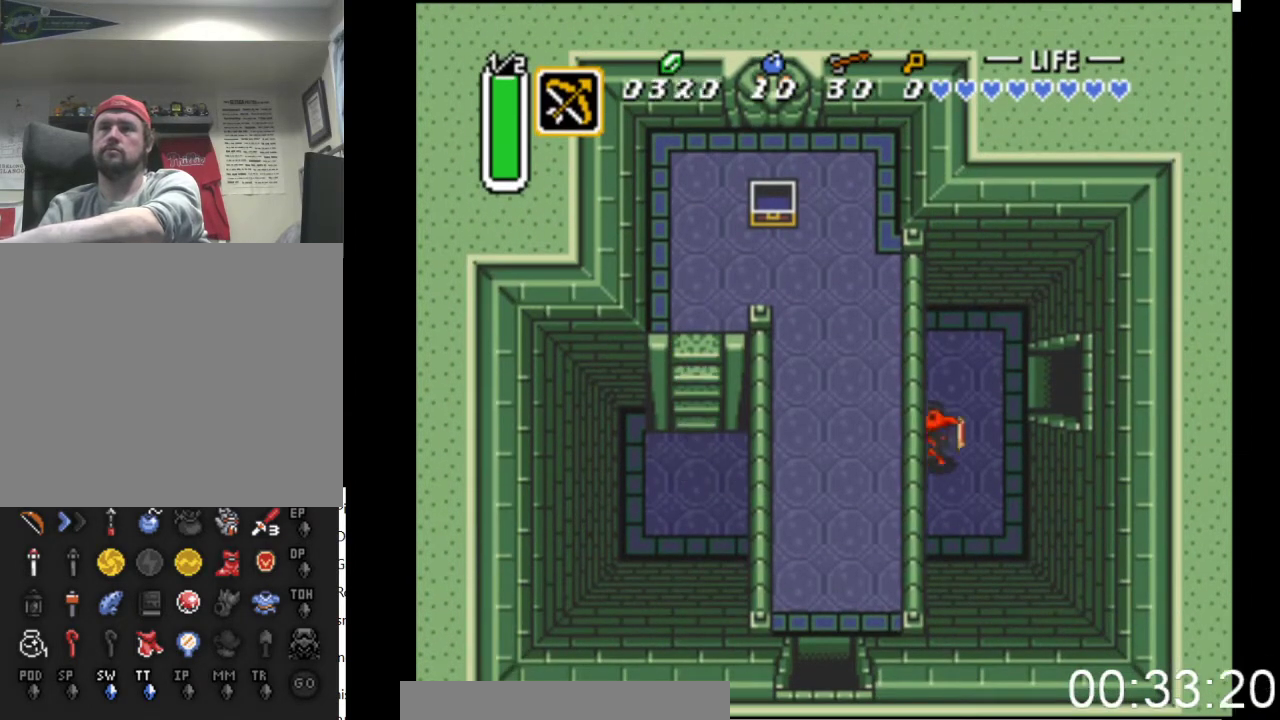
{"buttons": ["DPAD_RIGHT"], "events": [[367, "DPAD_UP", "up"]]}
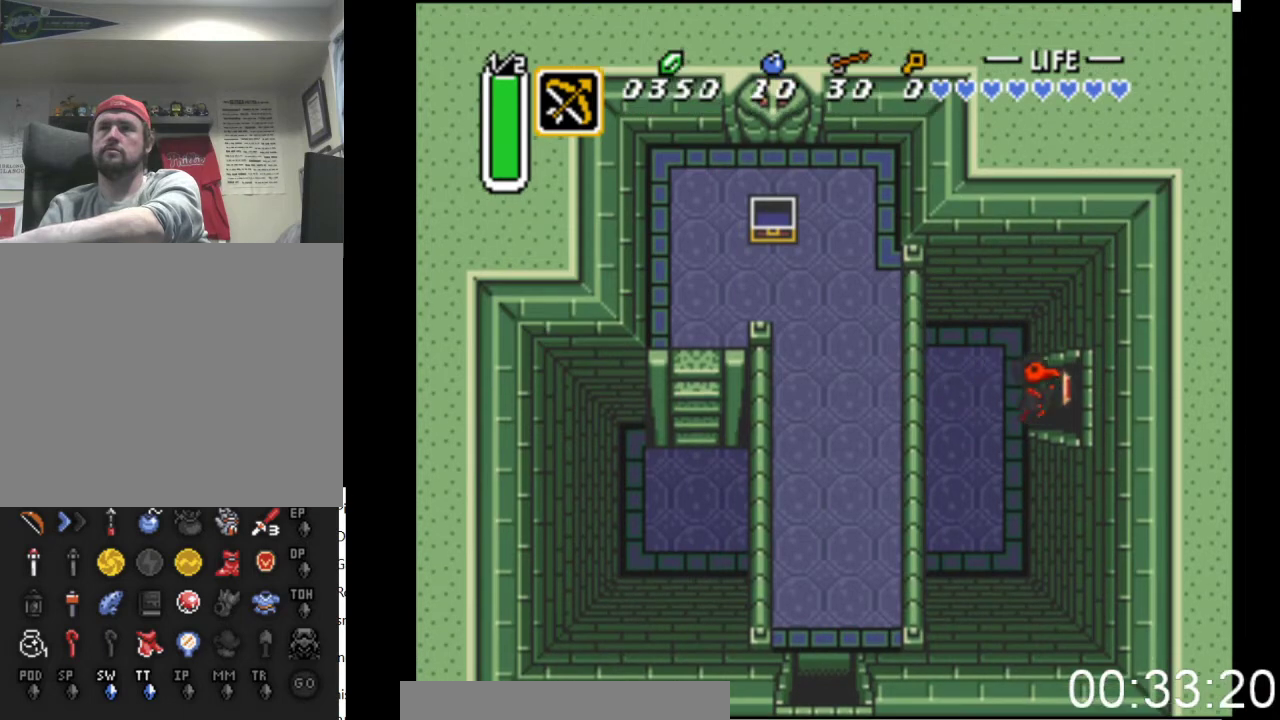
{"buttons": ["DPAD_RIGHT"], "events": []}
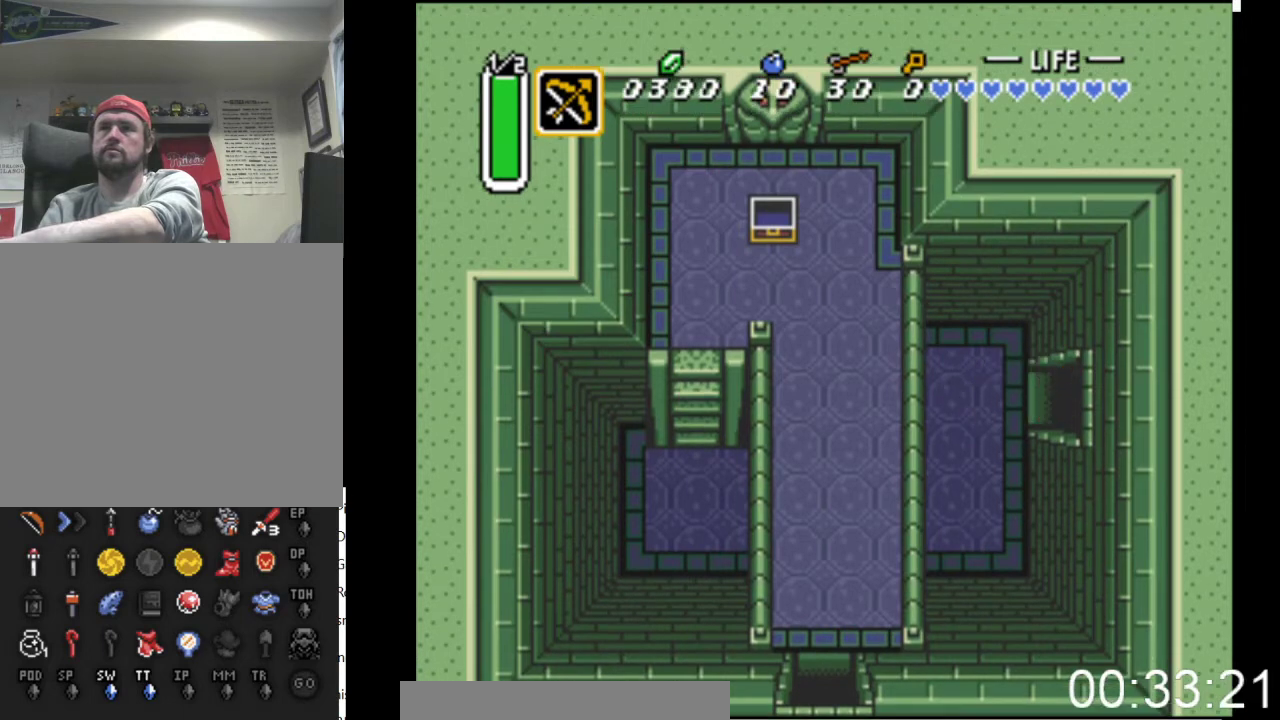
{"buttons": ["DPAD_RIGHT"], "events": []}
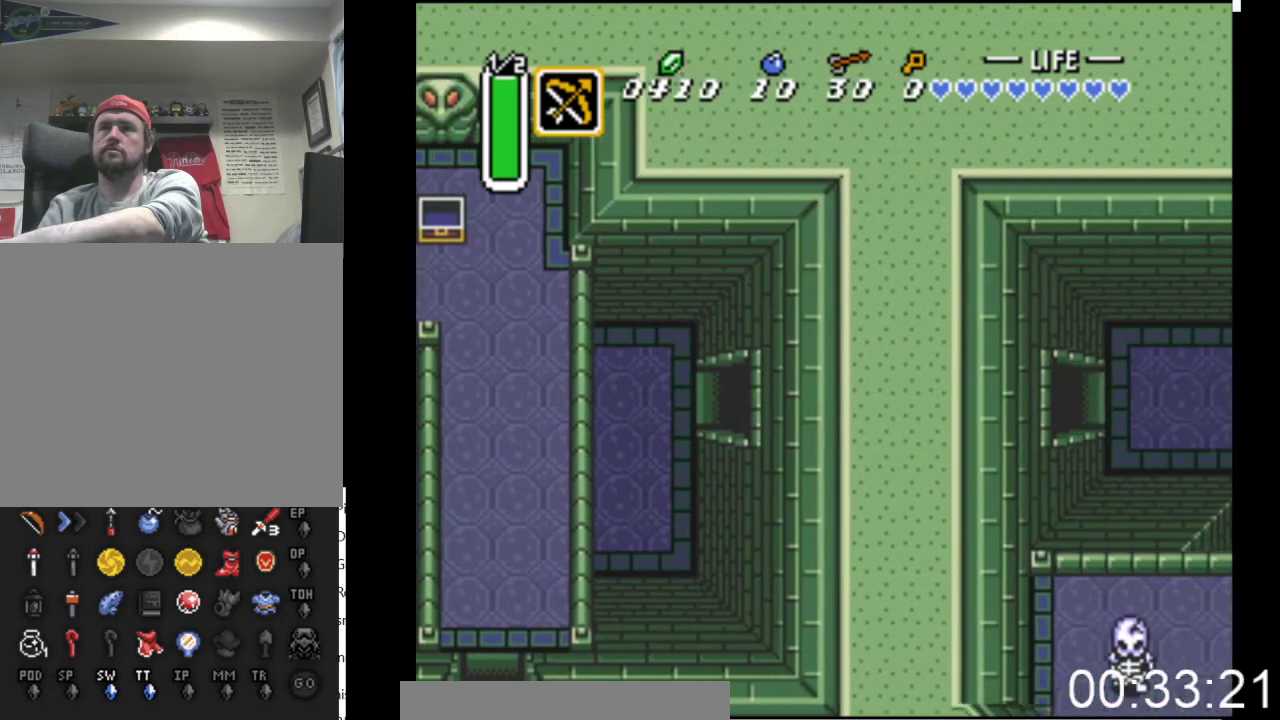
{"buttons": ["DPAD_RIGHT"], "events": []}
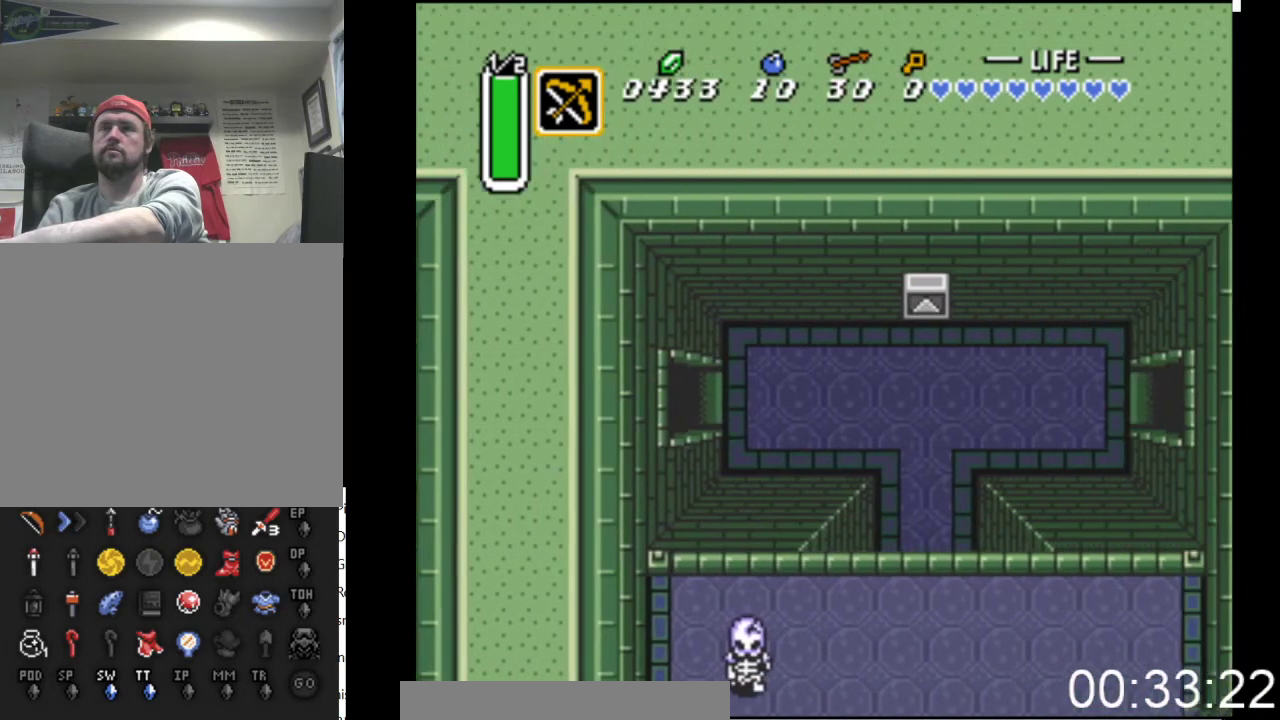
{"buttons": ["DPAD_RIGHT"], "events": []}
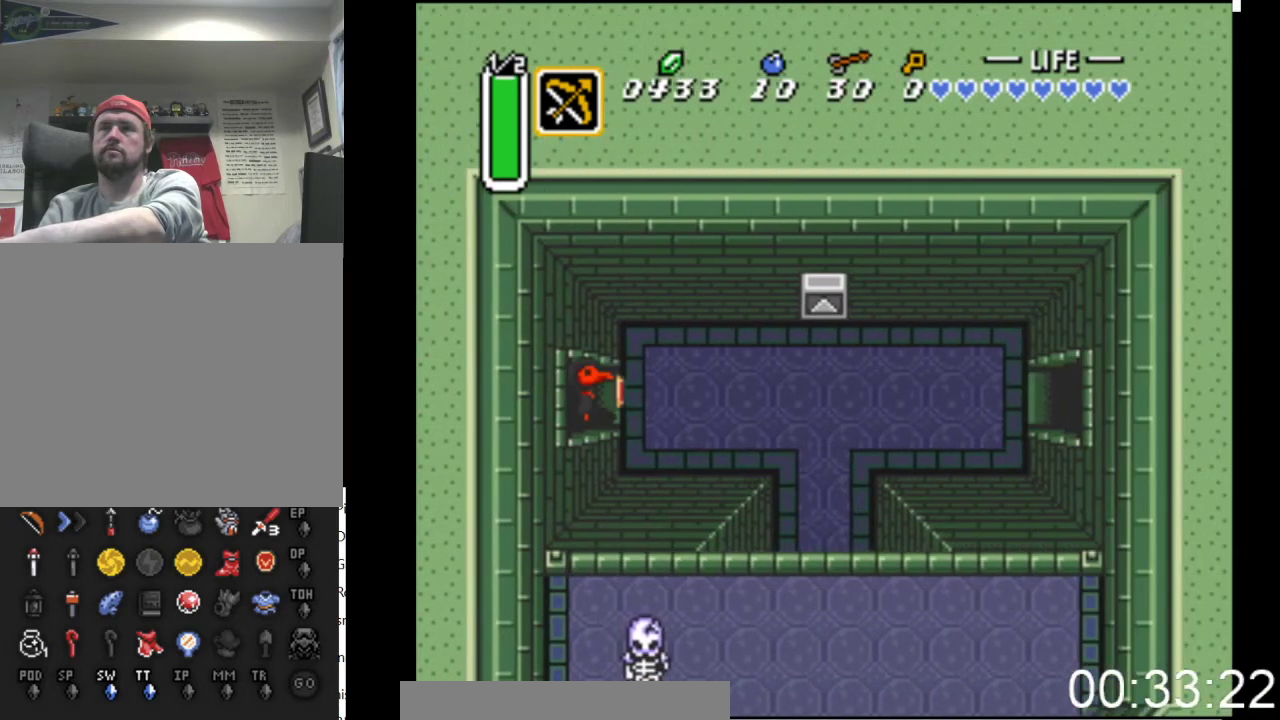
{"buttons": ["B"], "events": [[200, "B", "down"], [367, "DPAD_RIGHT", "up"]]}
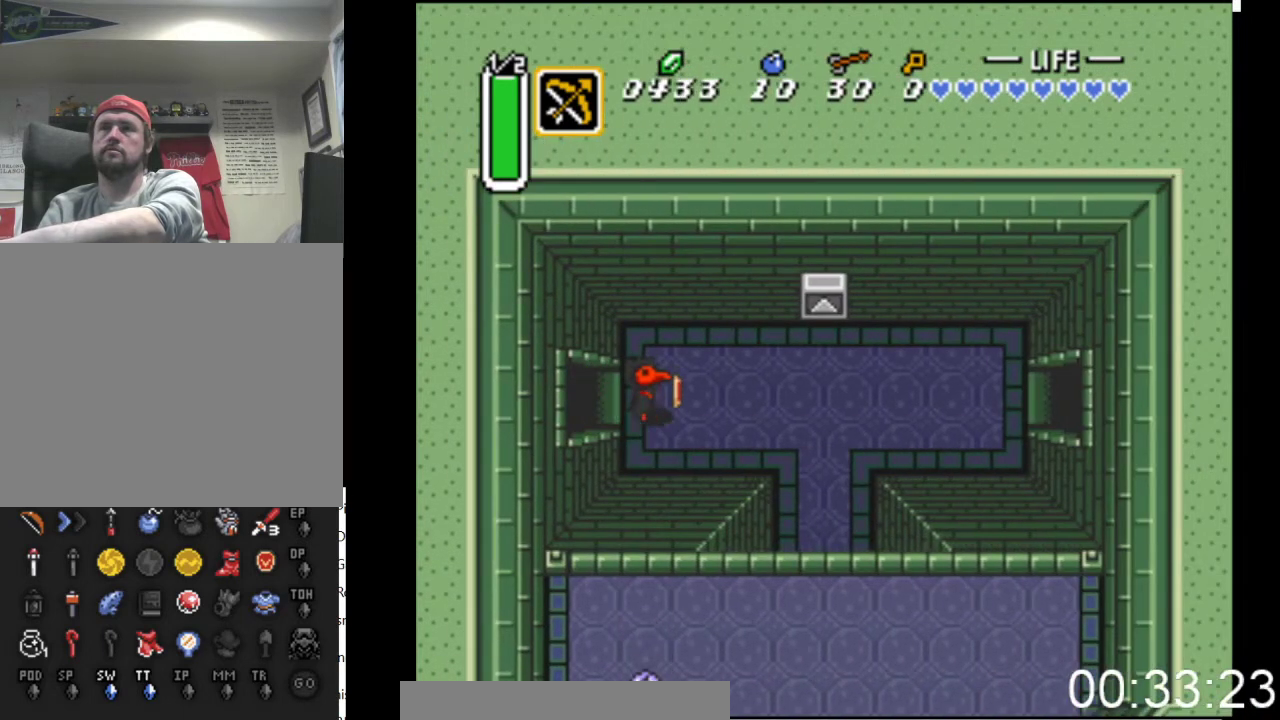
{"buttons": ["B"], "events": []}
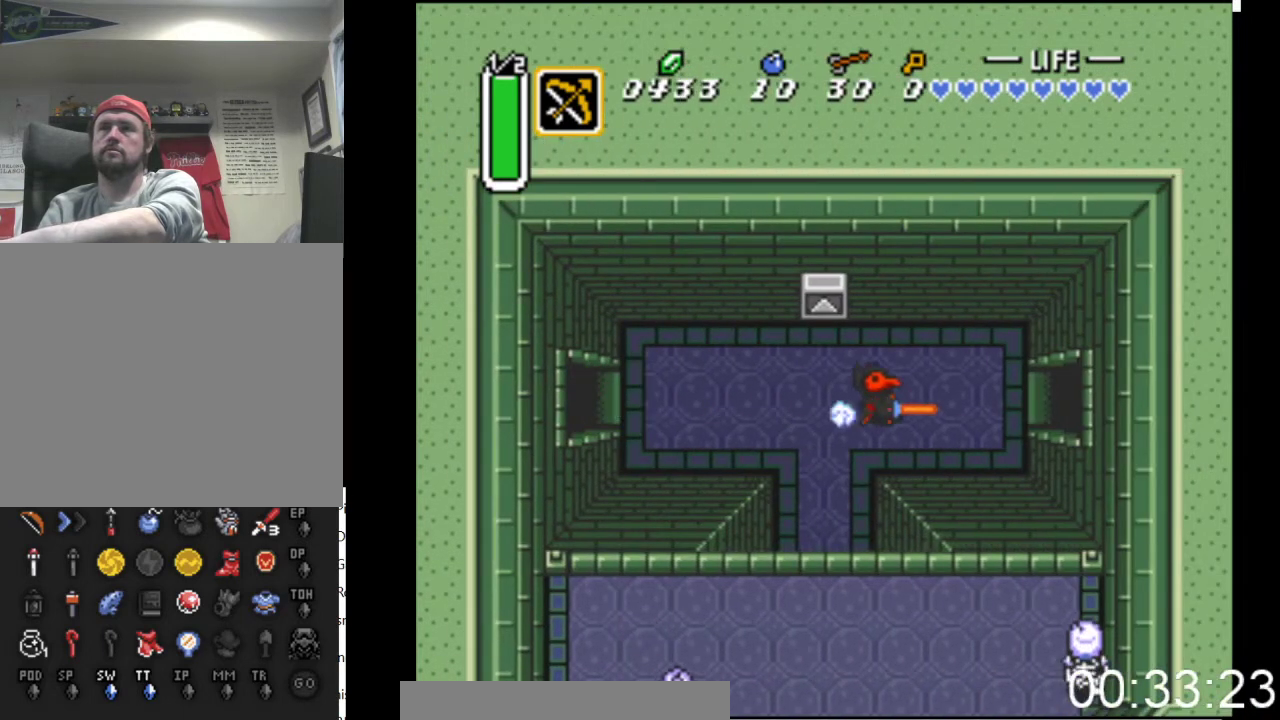
{"buttons": ["B"], "events": []}
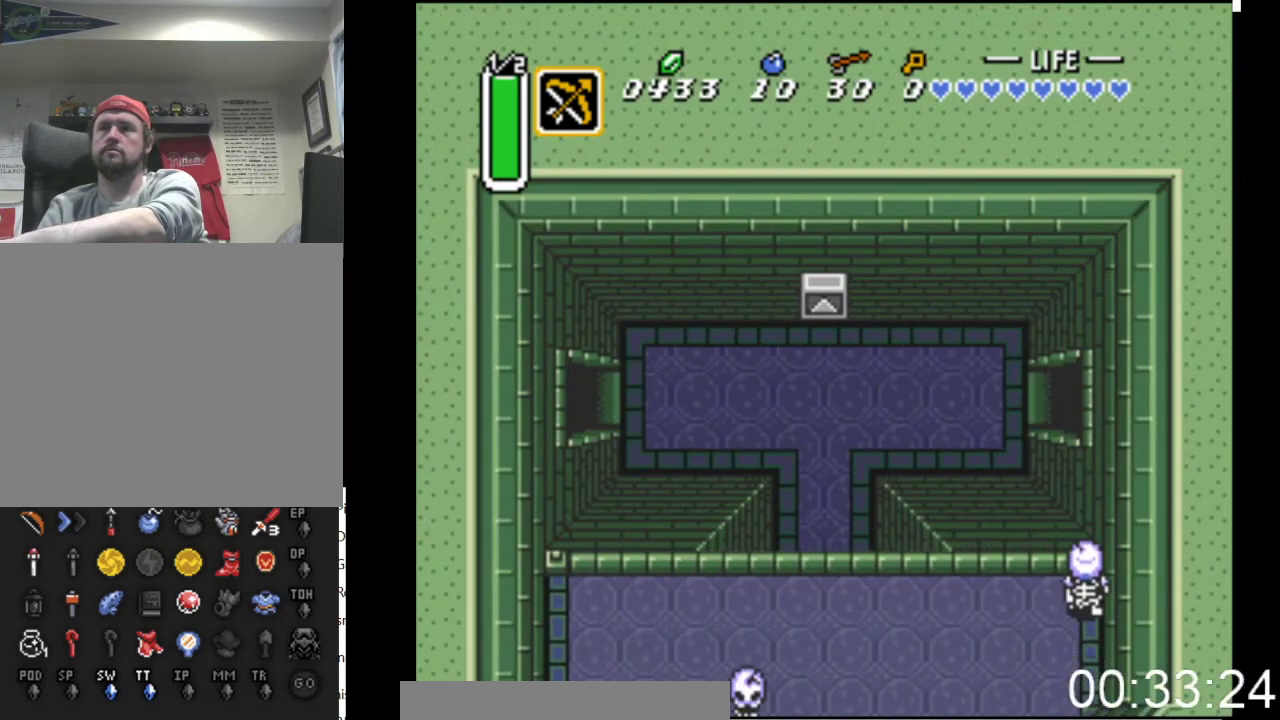
{"buttons": ["B"], "events": []}
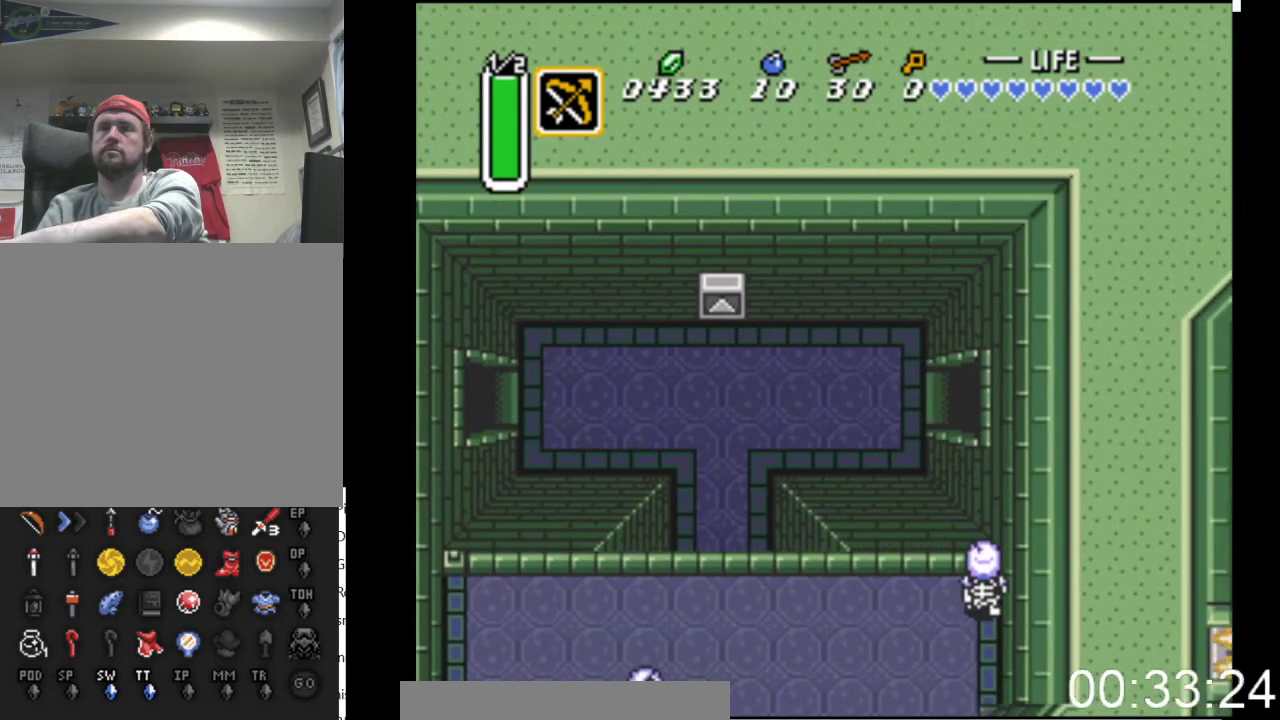
{"buttons": ["B"], "events": []}
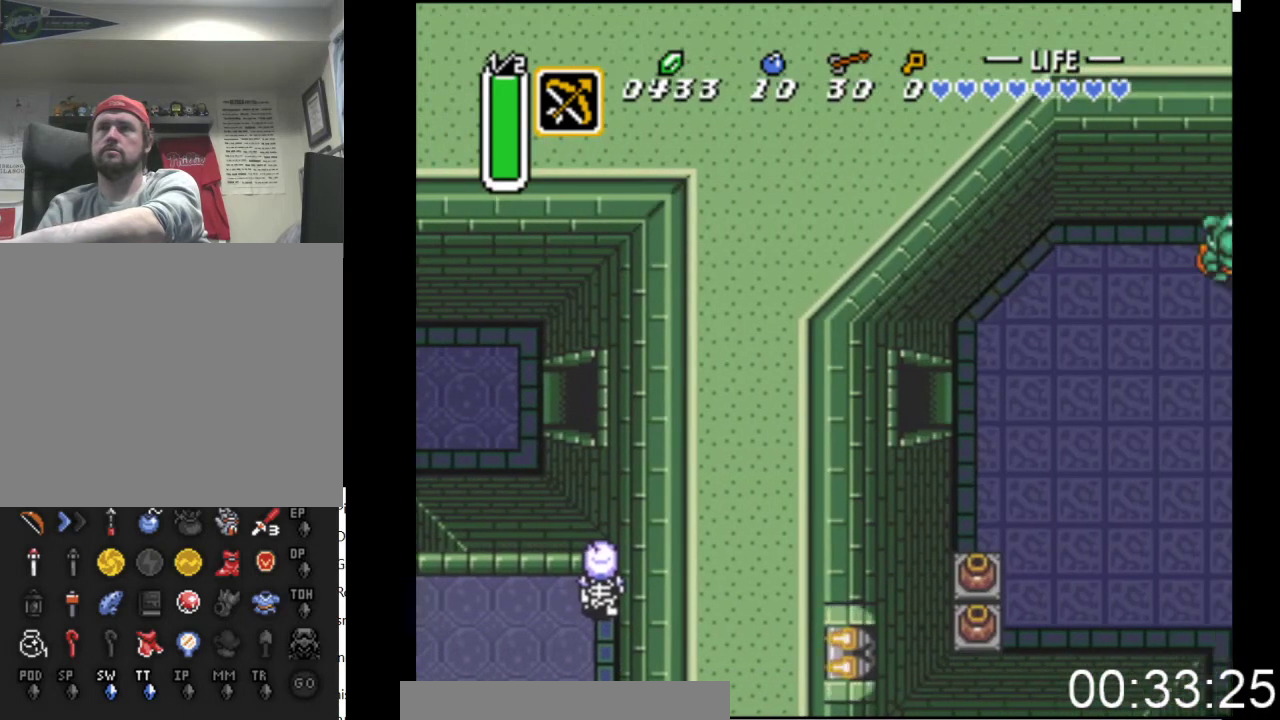
{"buttons": ["DPAD_RIGHT"], "events": [[33, "DPAD_RIGHT", "down"], [100, "B", "up"]]}
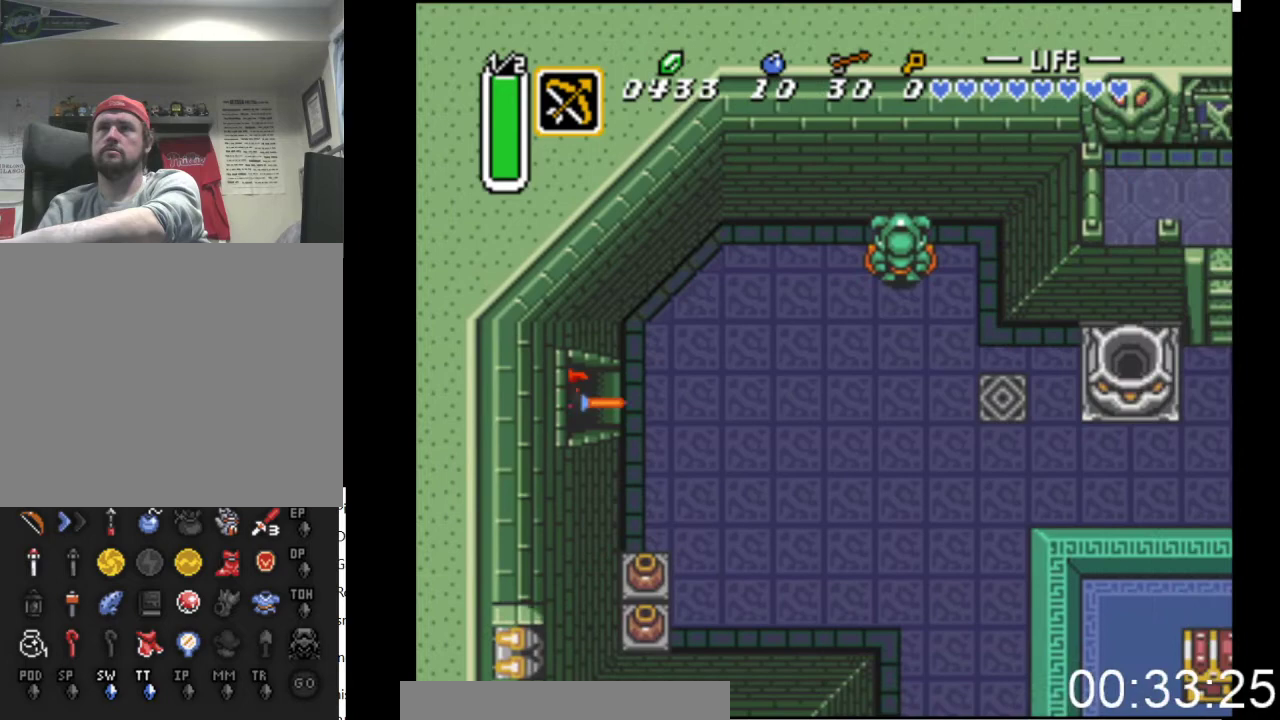
{"buttons": ["DPAD_DOWN", "DPAD_RIGHT"], "events": [[200, "DPAD_DOWN", "down"]]}
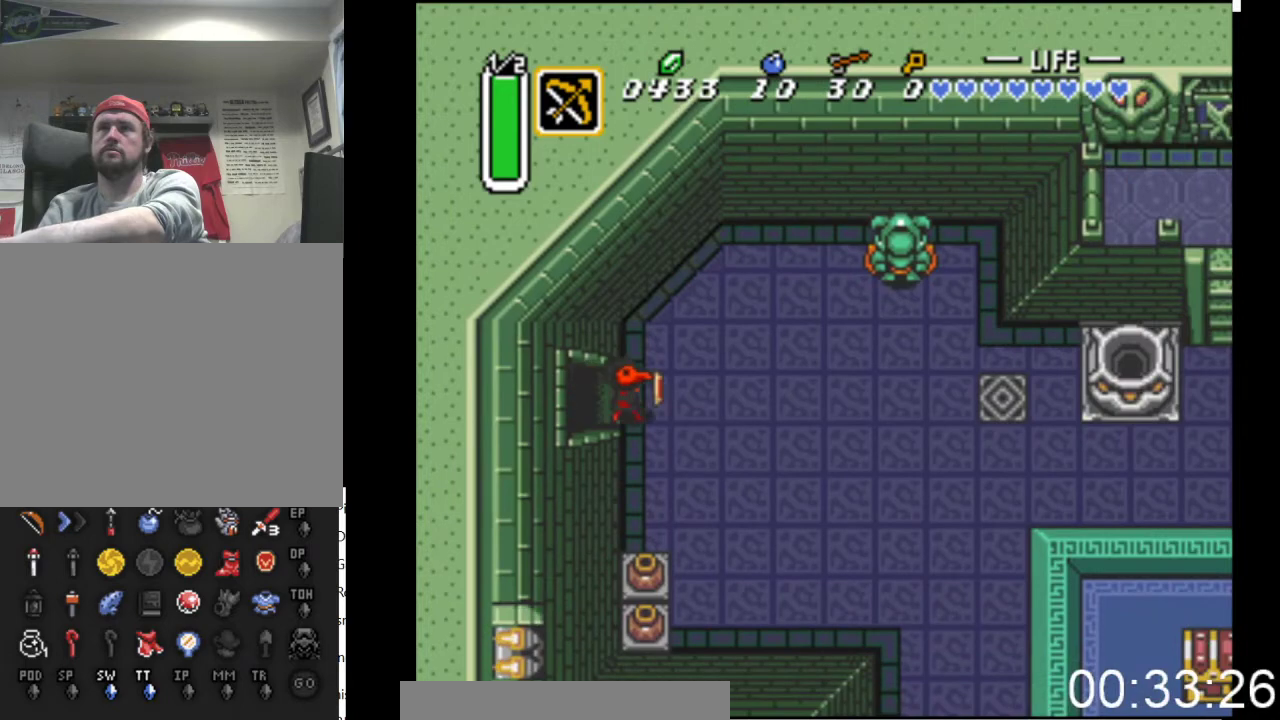
{"buttons": ["B"], "events": [[133, "DPAD_DOWN", "up"], [233, "B", "down"], [367, "DPAD_RIGHT", "up"]]}
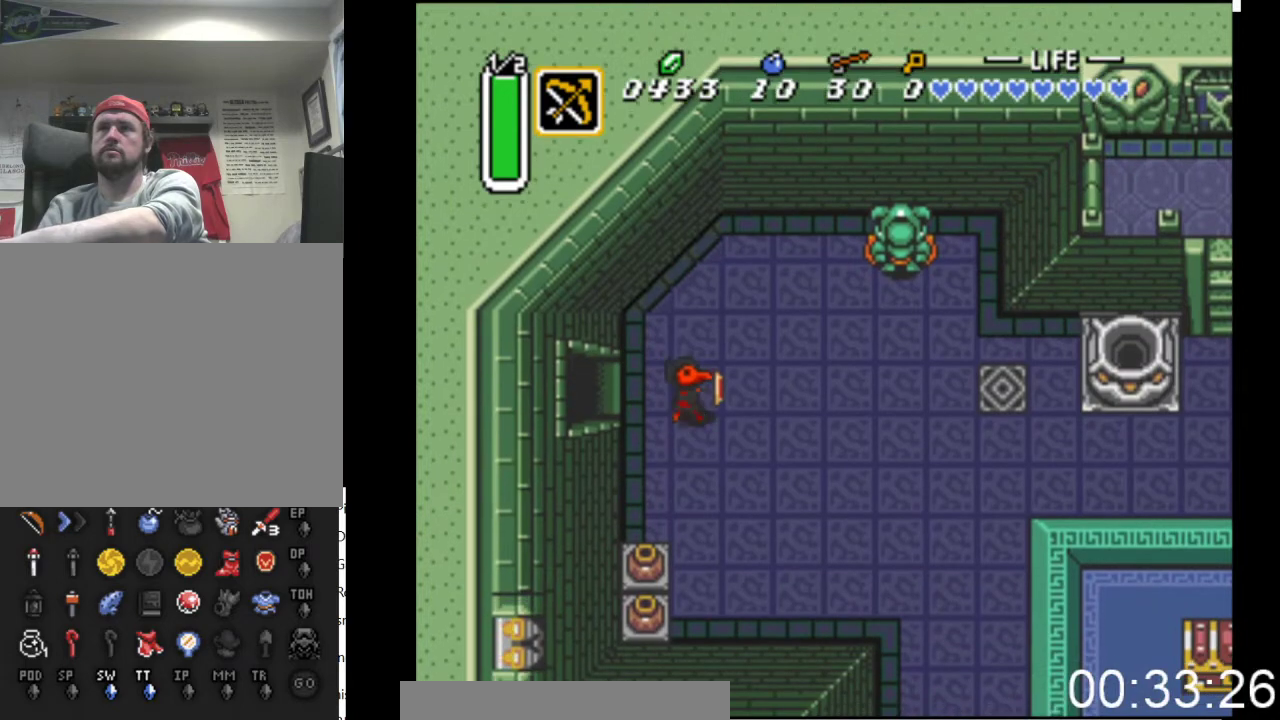
{"buttons": ["B"], "events": []}
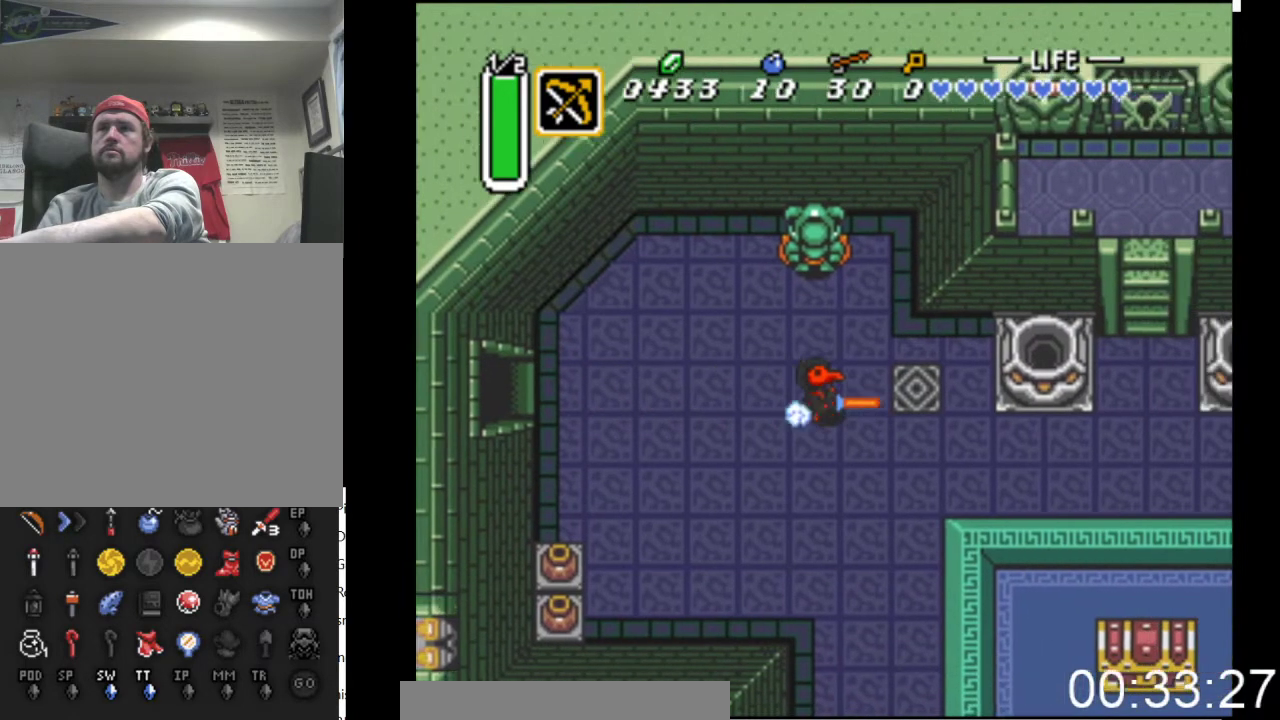
{"buttons": ["B"], "events": [[133, "DPAD_DOWN", "down"], [200, "B", "up"], [233, "B", "down"], [300, "DPAD_DOWN", "up"]]}
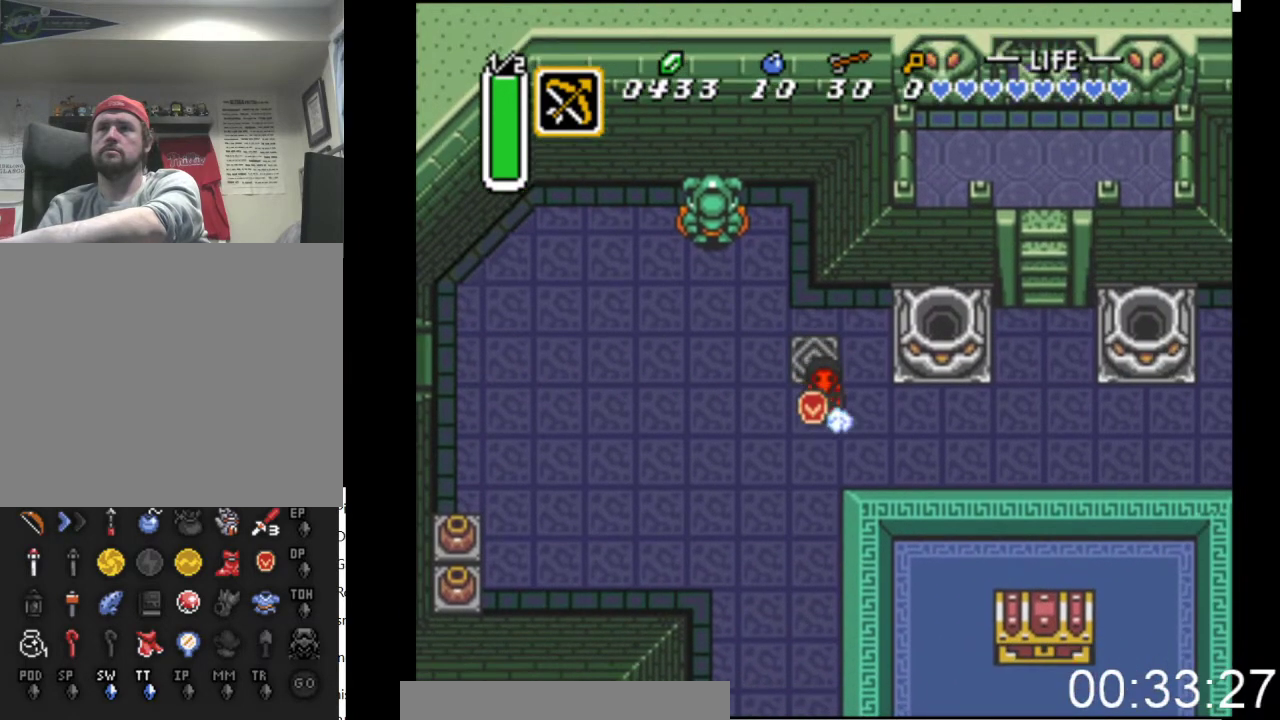
{"buttons": ["B"], "events": []}
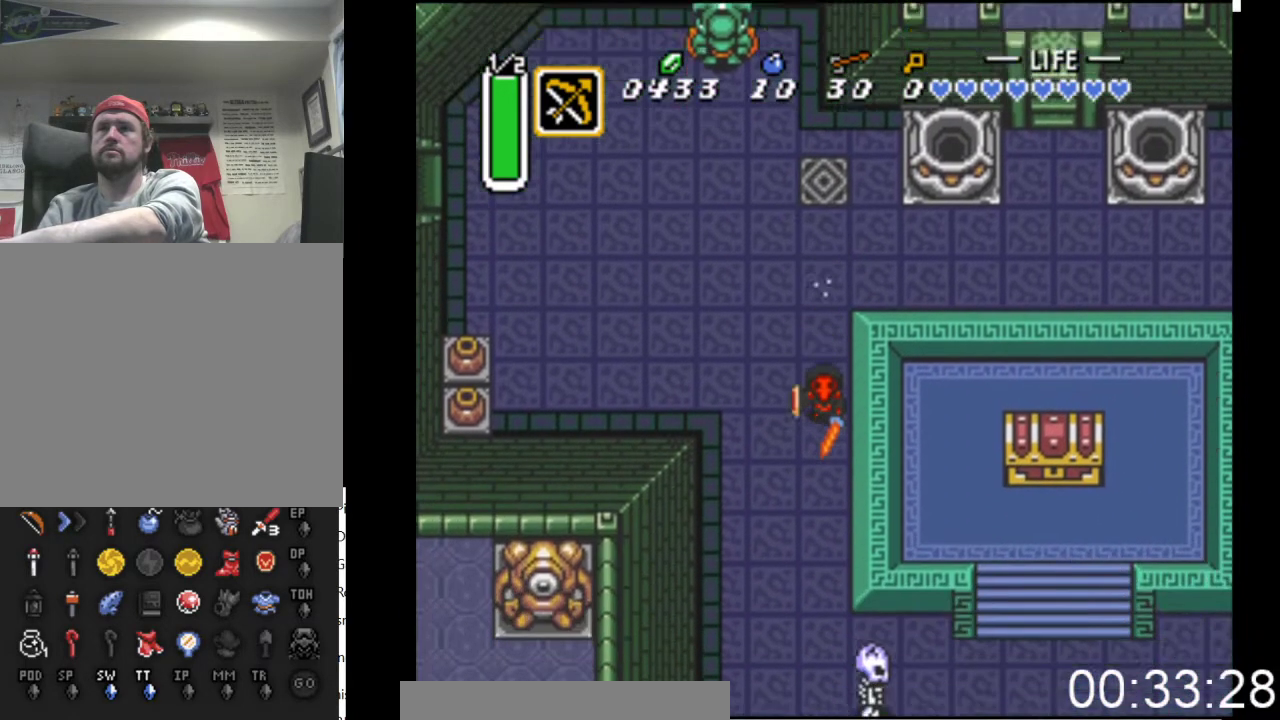
{"buttons": ["A", "DPAD_RIGHT"], "events": [[367, "DPAD_RIGHT", "down"], [400, "B", "up"], [500, "A", "down"]]}
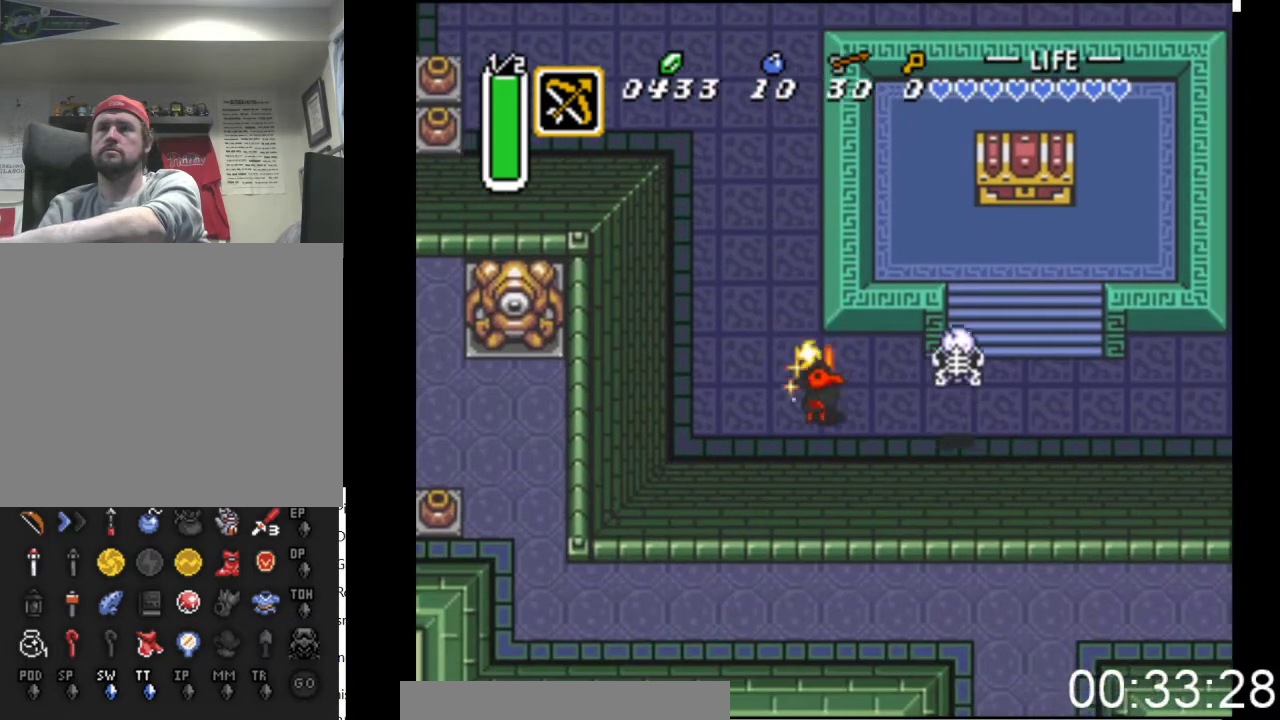
{"buttons": ["A", "DPAD_RIGHT"], "events": [[167, "A", "up"], [433, "A", "down"]]}